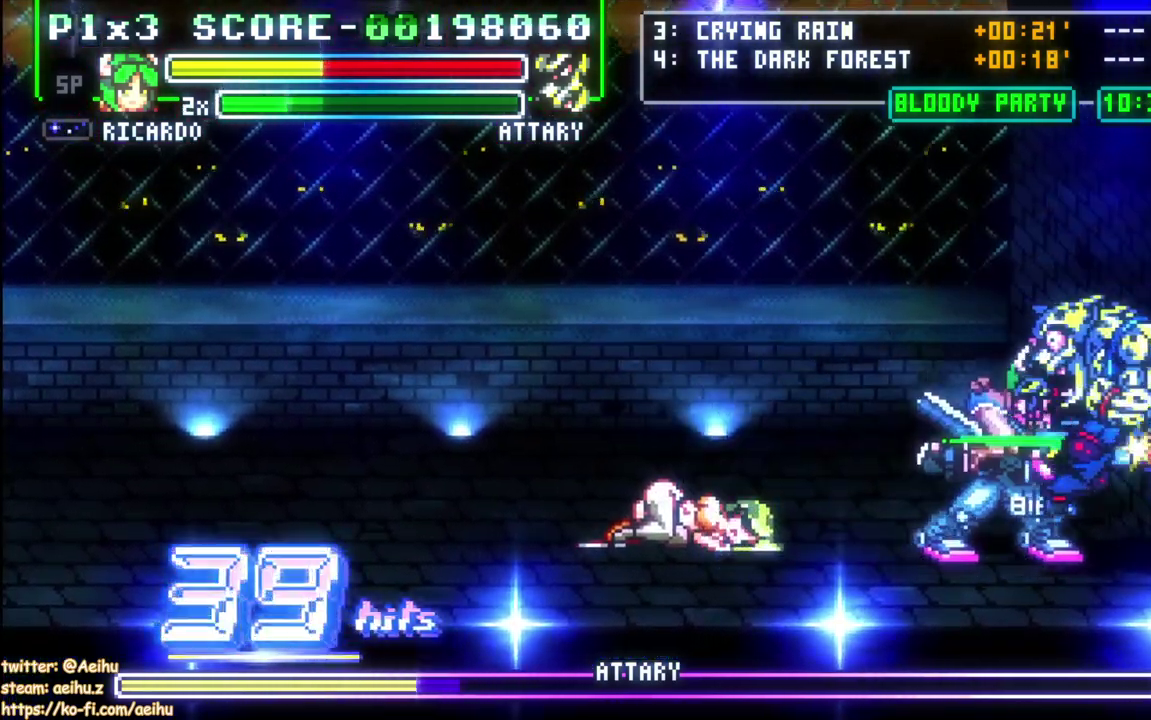
Gameplay with a controller (PlayStation layout); each line is a JSON object with the inputs held at the frame after it. "events" lists button and stick changes between this image and that frame as [ms after this image, input, new state], when the widget could be followed in between. Not read: L1 L3 R1 left_stick.
{"buttons": [], "right_stick": "center", "events": [[83, "SQUARE", "up"], [133, "SQUARE", "down"], [250, "SQUARE", "up"]]}
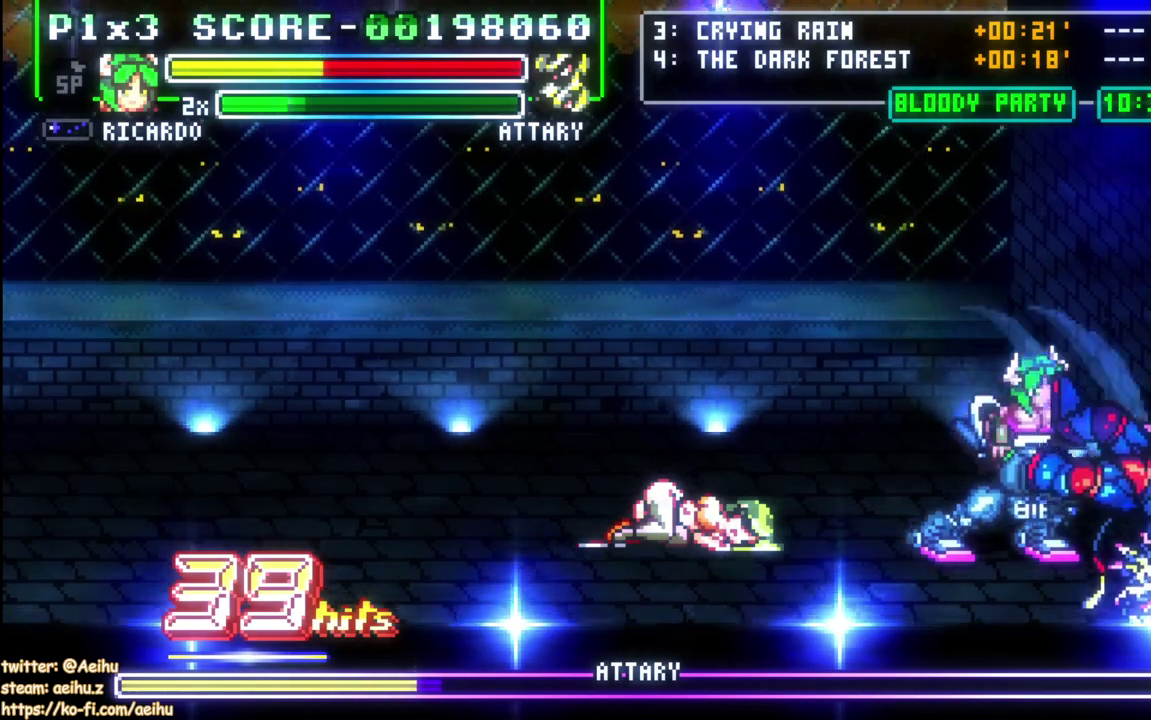
{"buttons": [], "right_stick": "center", "events": [[17, "DPAD_LEFT", "down"], [83, "DPAD_DOWN", "down"], [283, "DPAD_LEFT", "up"], [350, "DPAD_DOWN", "up"]]}
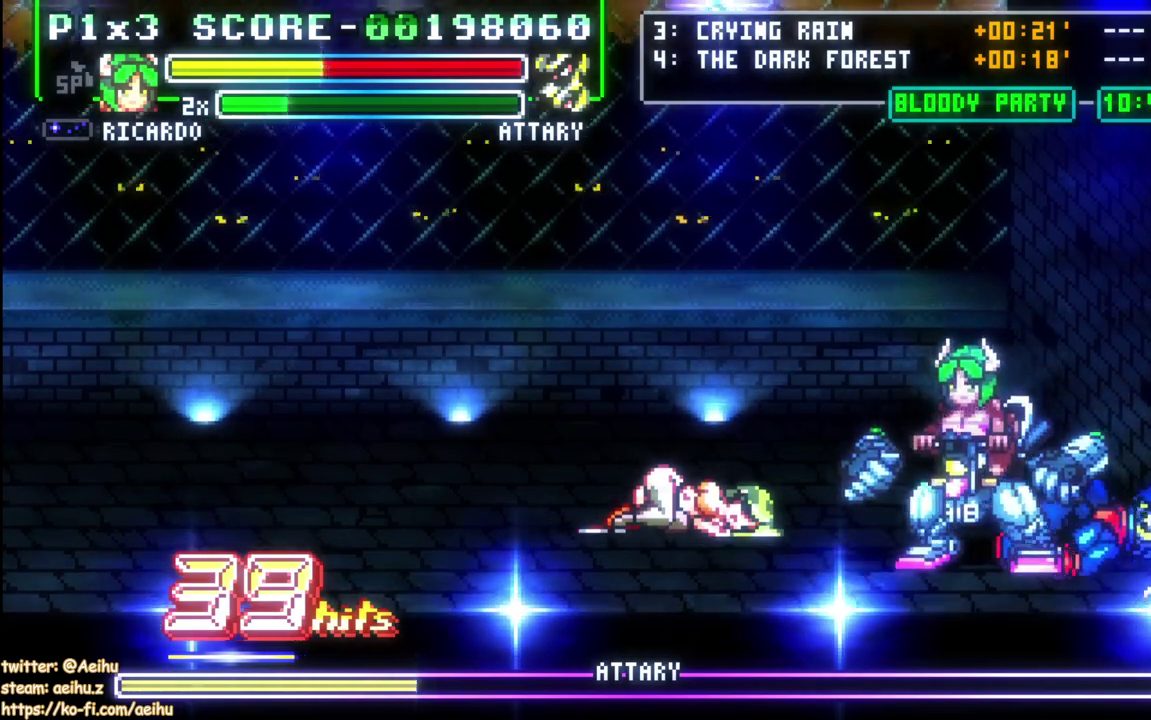
{"buttons": ["DPAD_DOWN"], "right_stick": "center", "events": [[50, "CIRCLE", "down"], [50, "DPAD_UP", "down"], [67, "DPAD_LEFT", "down"], [167, "CIRCLE", "up"], [167, "DPAD_LEFT", "up"], [317, "DPAD_UP", "up"], [350, "DPAD_DOWN", "down"]]}
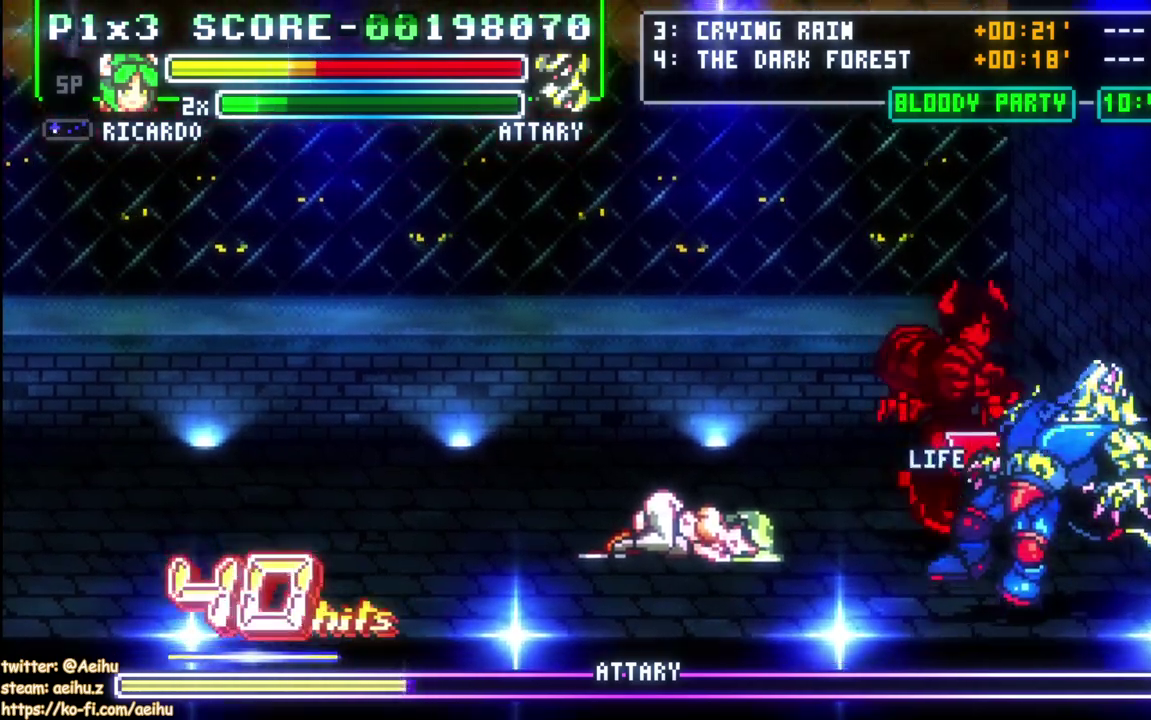
{"buttons": ["DPAD_DOWN"], "right_stick": "center", "events": [[100, "DPAD_DOWN", "up"], [267, "DPAD_DOWN", "down"], [367, "DPAD_DOWN", "up"], [483, "DPAD_DOWN", "down"]]}
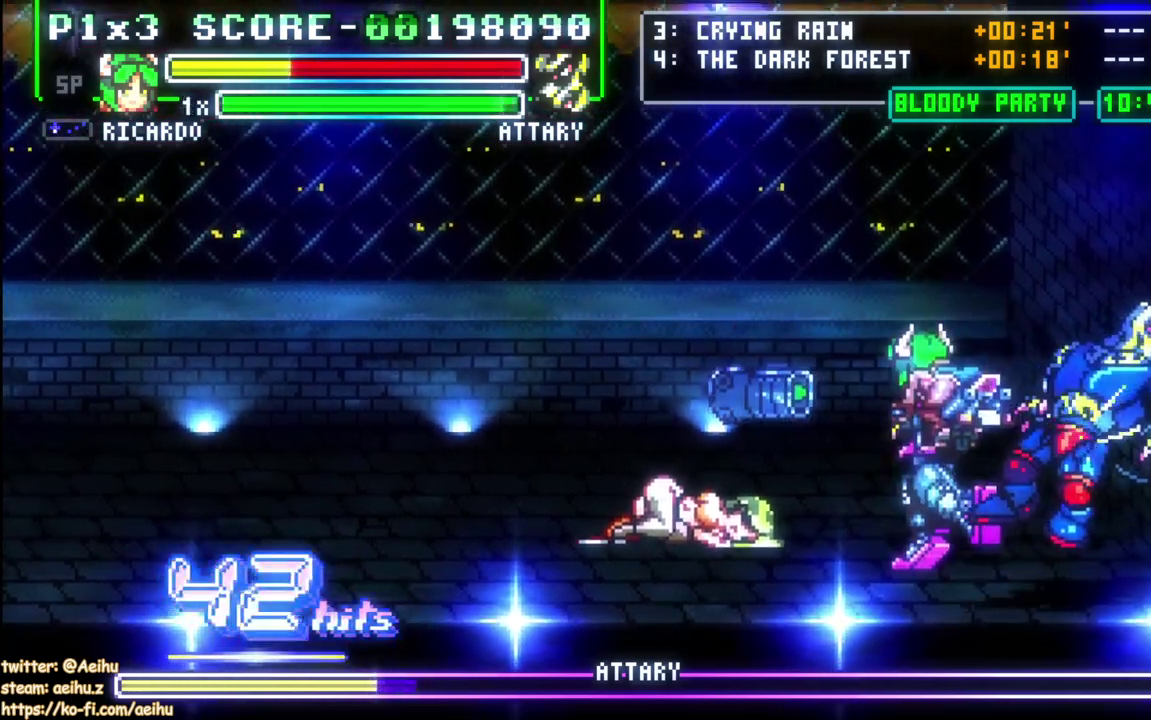
{"buttons": ["SQUARE"], "right_stick": "center", "events": [[33, "DPAD_RIGHT", "down"], [200, "DPAD_DOWN", "up"], [283, "SQUARE", "down"], [317, "DPAD_RIGHT", "up"], [400, "SQUARE", "up"], [467, "SQUARE", "down"]]}
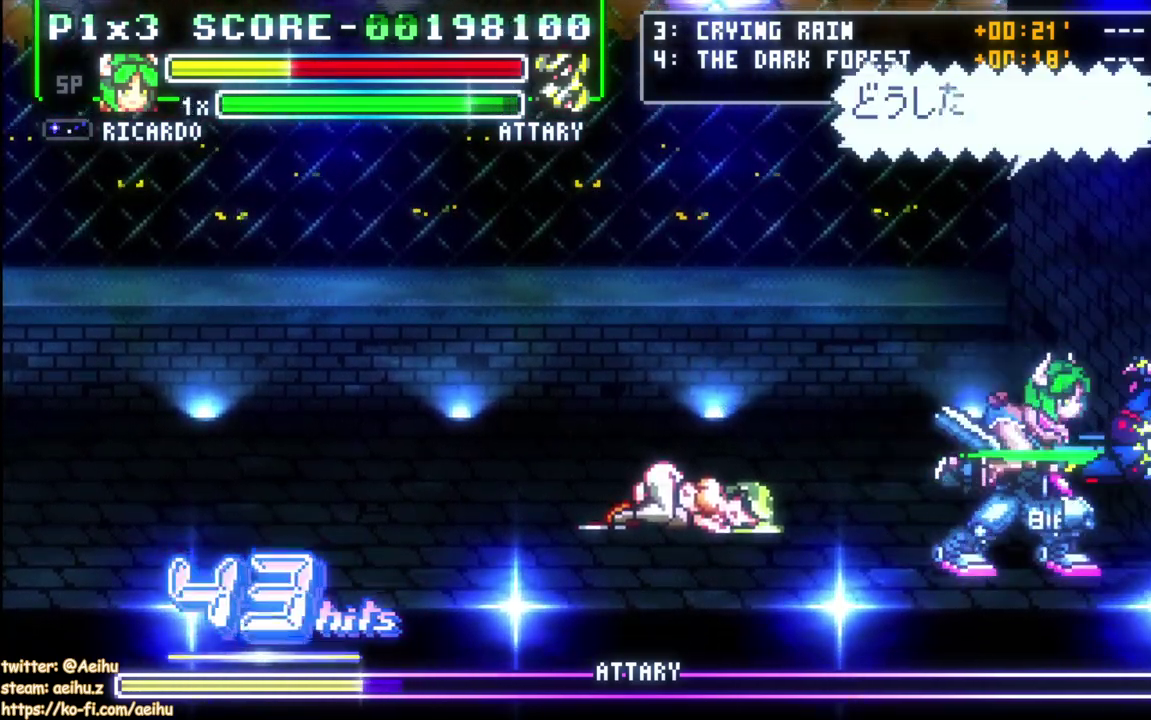
{"buttons": [], "right_stick": "center", "events": [[67, "SQUARE", "up"], [117, "SQUARE", "down"], [217, "SQUARE", "up"], [283, "SQUARE", "down"], [400, "SQUARE", "up"]]}
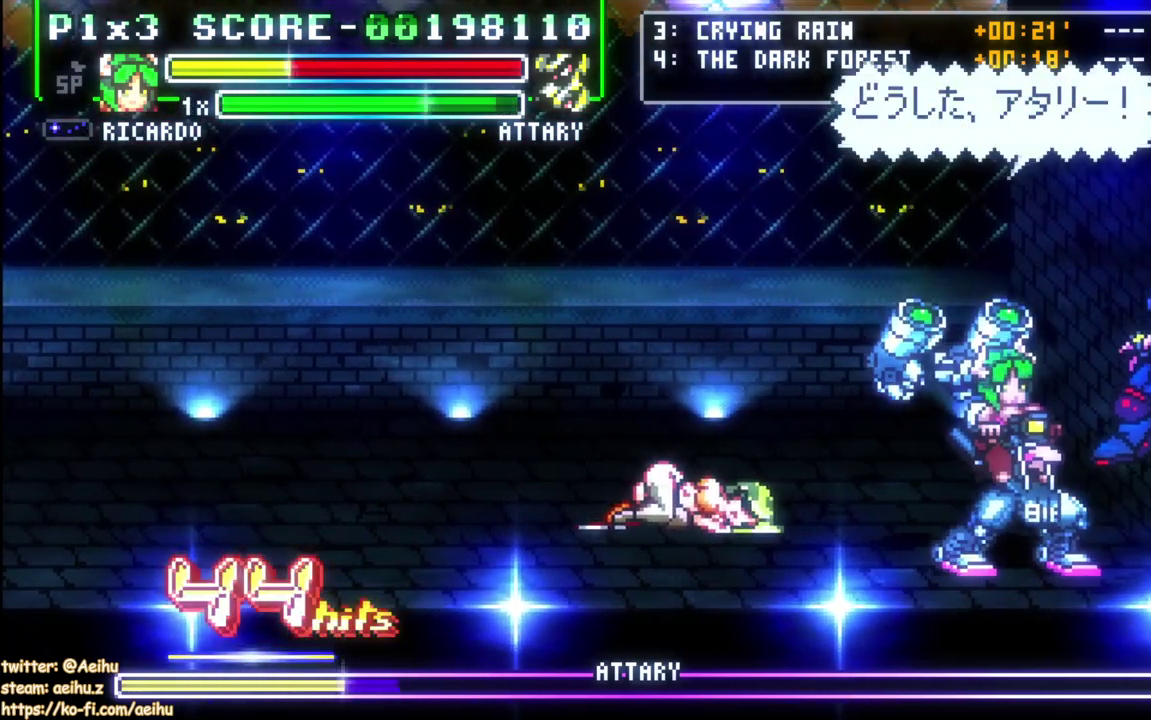
{"buttons": ["SQUARE"], "right_stick": "center", "events": [[450, "SQUARE", "down"]]}
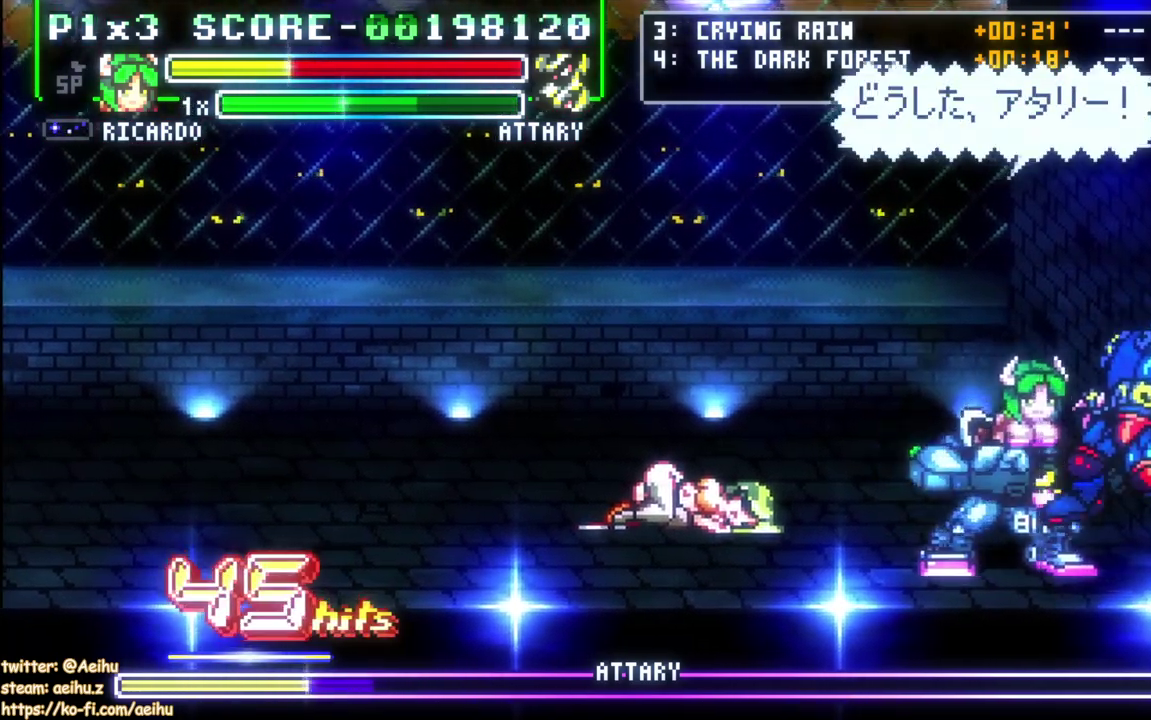
{"buttons": ["SQUARE"], "right_stick": "center", "events": [[50, "SQUARE", "up"], [100, "SQUARE", "down"], [200, "SQUARE", "up"], [267, "SQUARE", "down"], [367, "SQUARE", "up"], [417, "SQUARE", "down"]]}
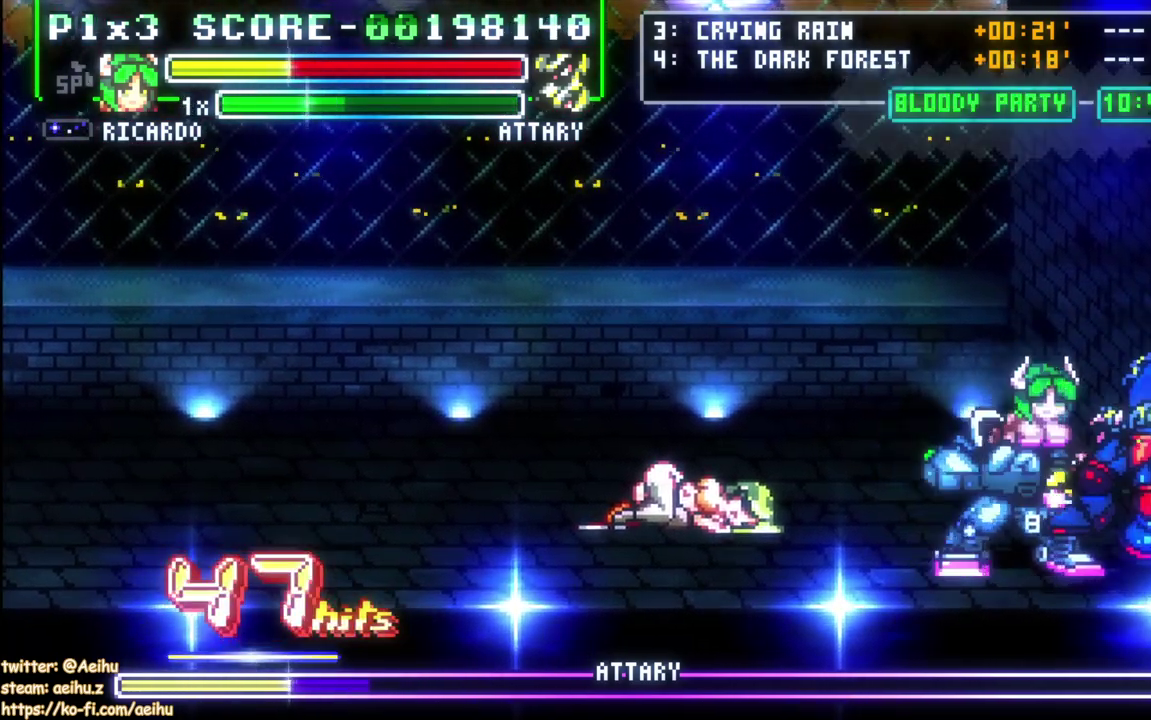
{"buttons": ["DPAD_UP", "DPAD_LEFT"], "right_stick": "center", "events": [[50, "SQUARE", "up"], [283, "DPAD_LEFT", "down"], [350, "DPAD_UP", "down"]]}
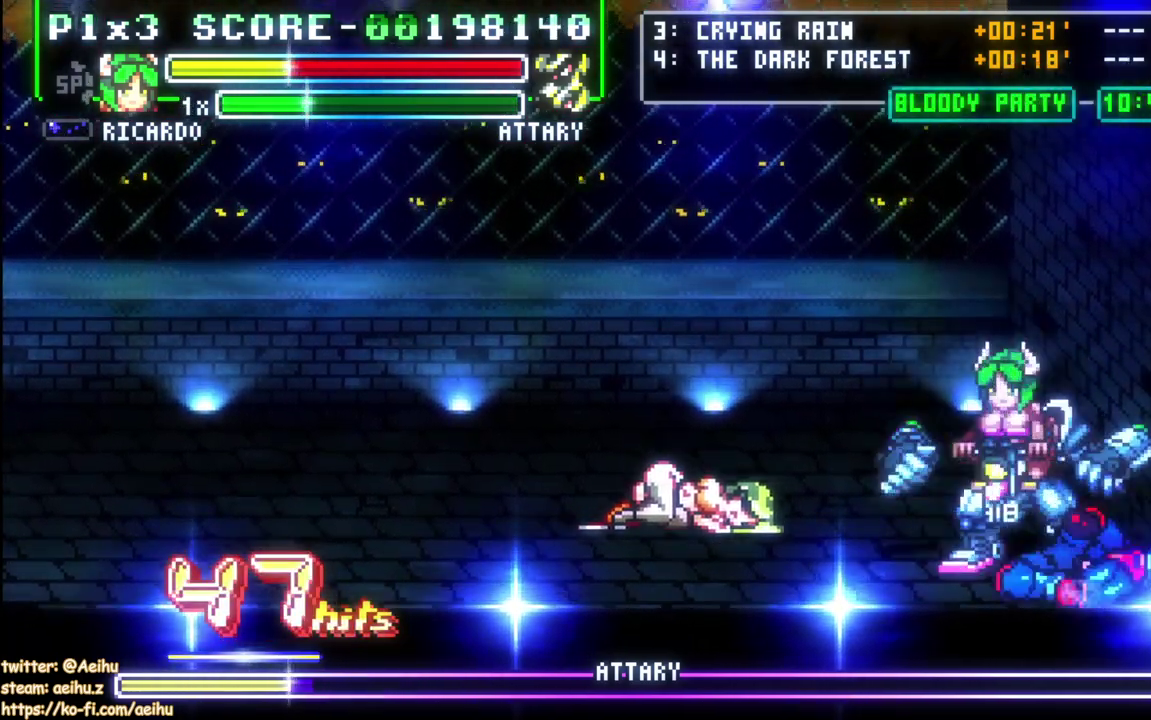
{"buttons": ["SQUARE", "DPAD_UP", "DPAD_RIGHT"], "right_stick": "center", "events": [[33, "DPAD_UP", "up"], [400, "DPAD_LEFT", "up"], [400, "DPAD_UP", "down"], [433, "DPAD_RIGHT", "down"], [433, "DPAD_UP", "up"], [483, "DPAD_UP", "down"], [500, "SQUARE", "down"]]}
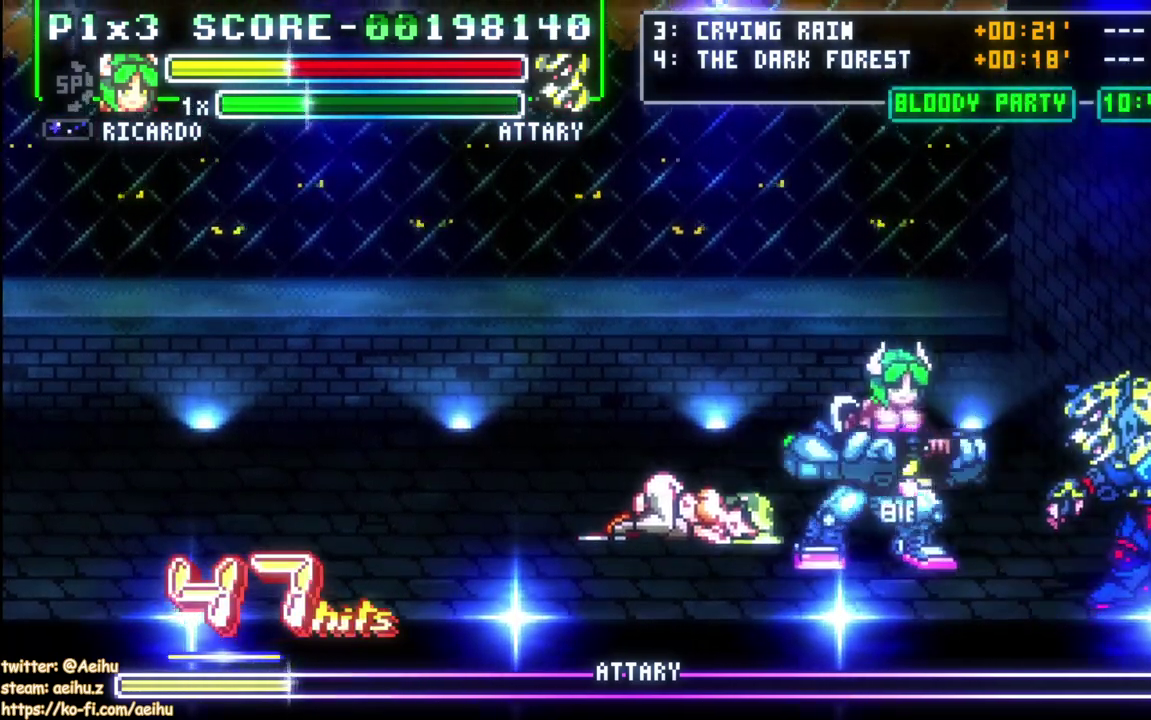
{"buttons": ["SQUARE", "DPAD_RIGHT"], "right_stick": "center", "events": [[17, "DPAD_RIGHT", "up"], [17, "DPAD_UP", "up"], [100, "SQUARE", "up"], [150, "SQUARE", "down"], [250, "SQUARE", "up"], [300, "SQUARE", "down"], [400, "DPAD_RIGHT", "down"], [400, "SQUARE", "up"], [450, "SQUARE", "down"], [483, "DPAD_RIGHT", "up"], [500, "DPAD_RIGHT", "down"]]}
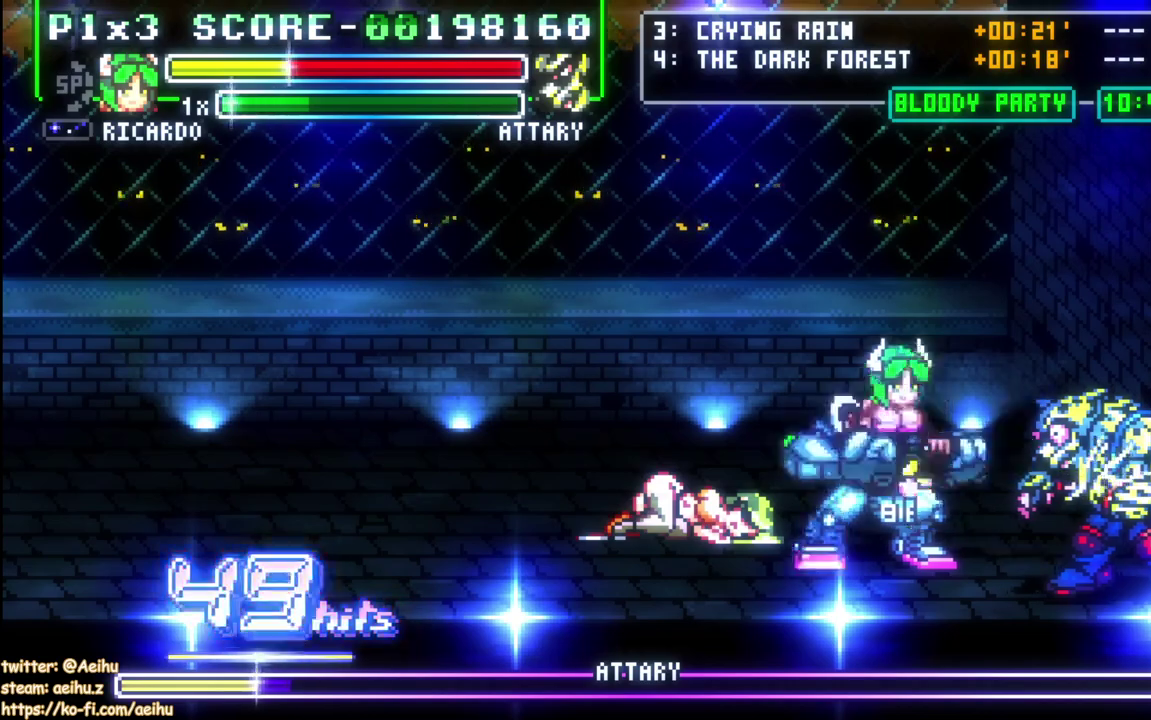
{"buttons": ["CIRCLE", "DPAD_RIGHT"], "right_stick": "center", "events": [[100, "SQUARE", "up"], [450, "CIRCLE", "down"]]}
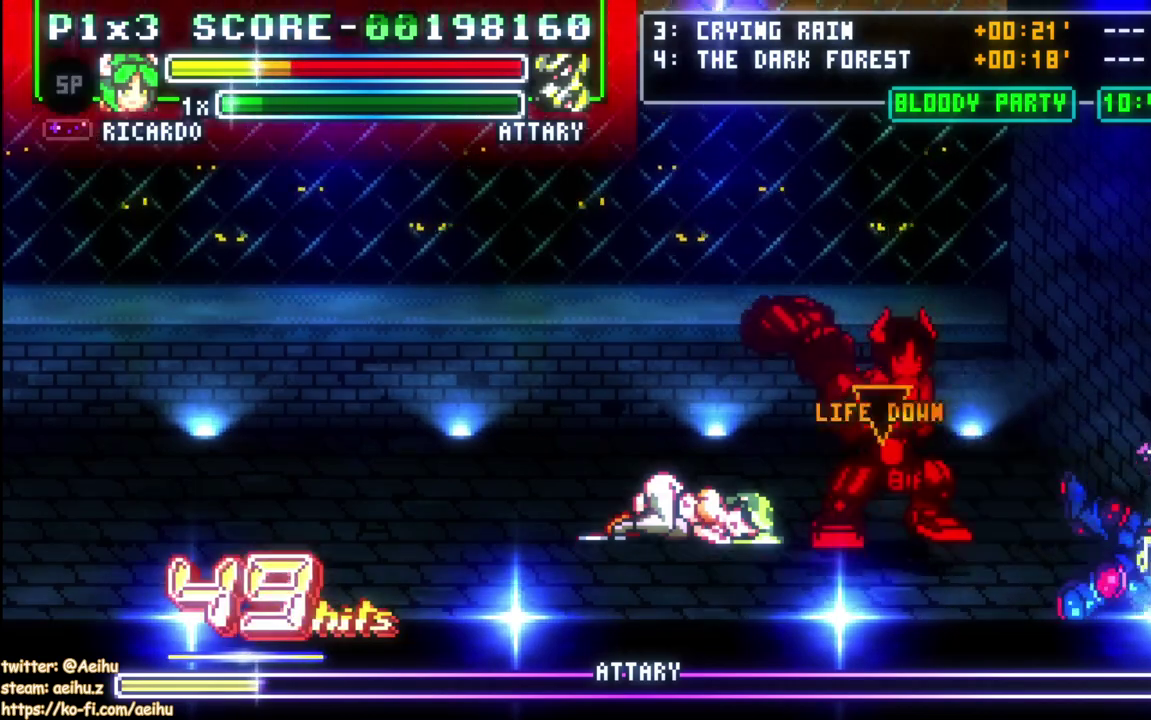
{"buttons": [], "right_stick": "center", "events": [[117, "CIRCLE", "up"], [217, "DPAD_RIGHT", "up"], [267, "DPAD_LEFT", "down"], [483, "DPAD_LEFT", "up"]]}
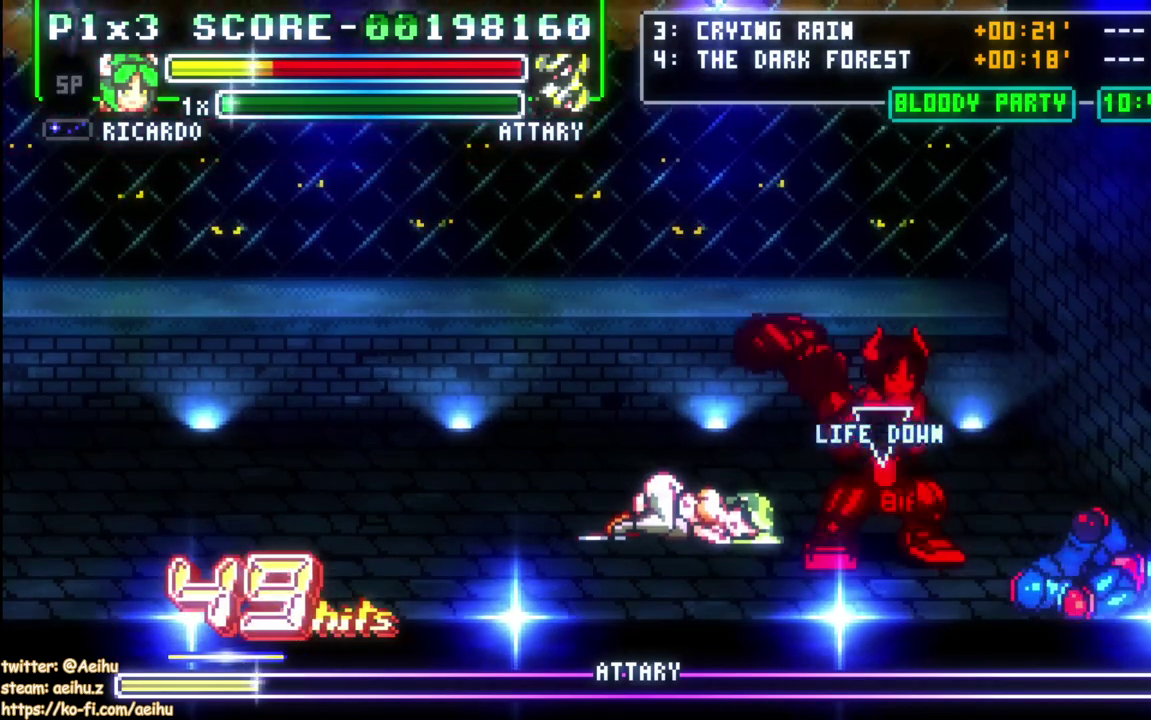
{"buttons": [], "right_stick": "center", "events": [[83, "DPAD_RIGHT", "down"], [133, "CIRCLE", "down"], [250, "CIRCLE", "up"], [350, "DPAD_RIGHT", "up"], [400, "DPAD_LEFT", "down"], [500, "DPAD_LEFT", "up"]]}
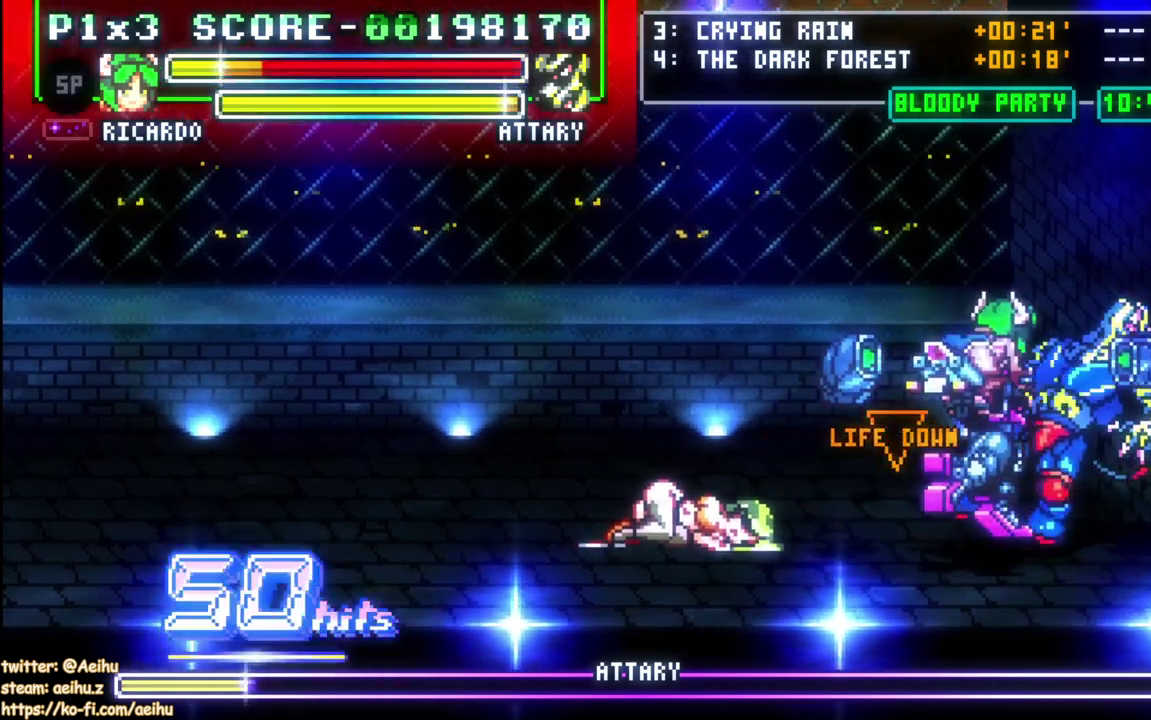
{"buttons": ["DPAD_UP"], "right_stick": "center", "events": [[483, "DPAD_UP", "down"]]}
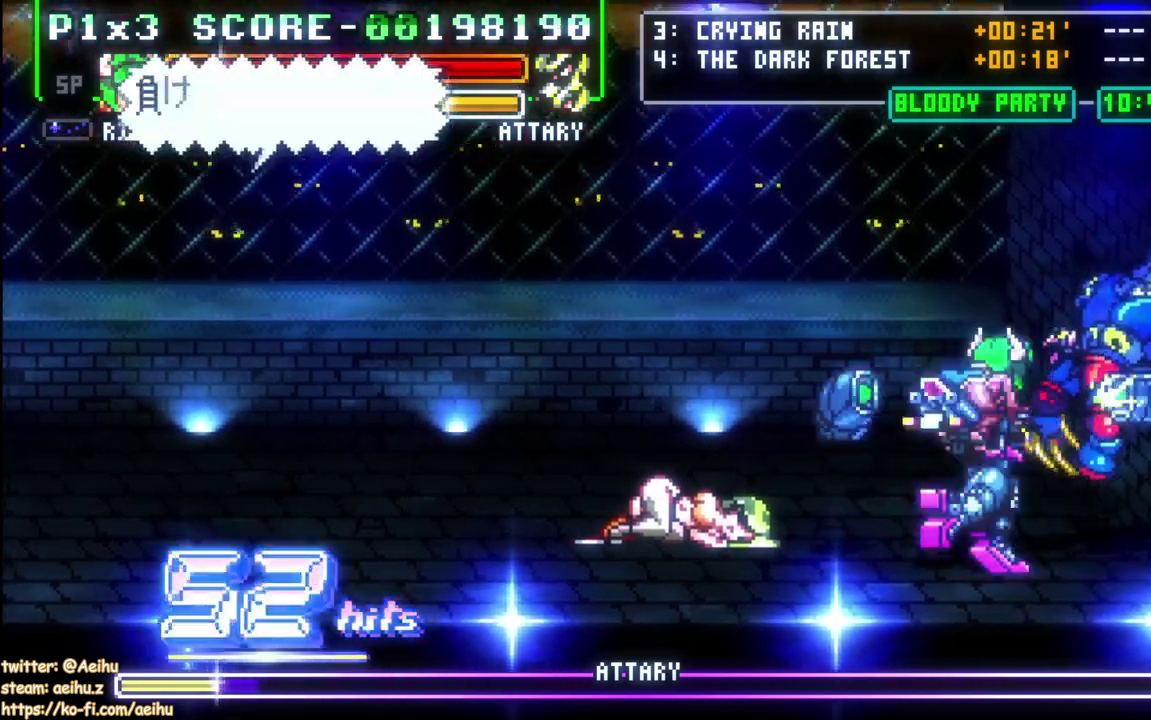
{"buttons": [], "right_stick": "center", "events": [[250, "DPAD_RIGHT", "down"], [267, "DPAD_UP", "up"], [367, "DPAD_RIGHT", "up"], [383, "SQUARE", "down"], [483, "SQUARE", "up"]]}
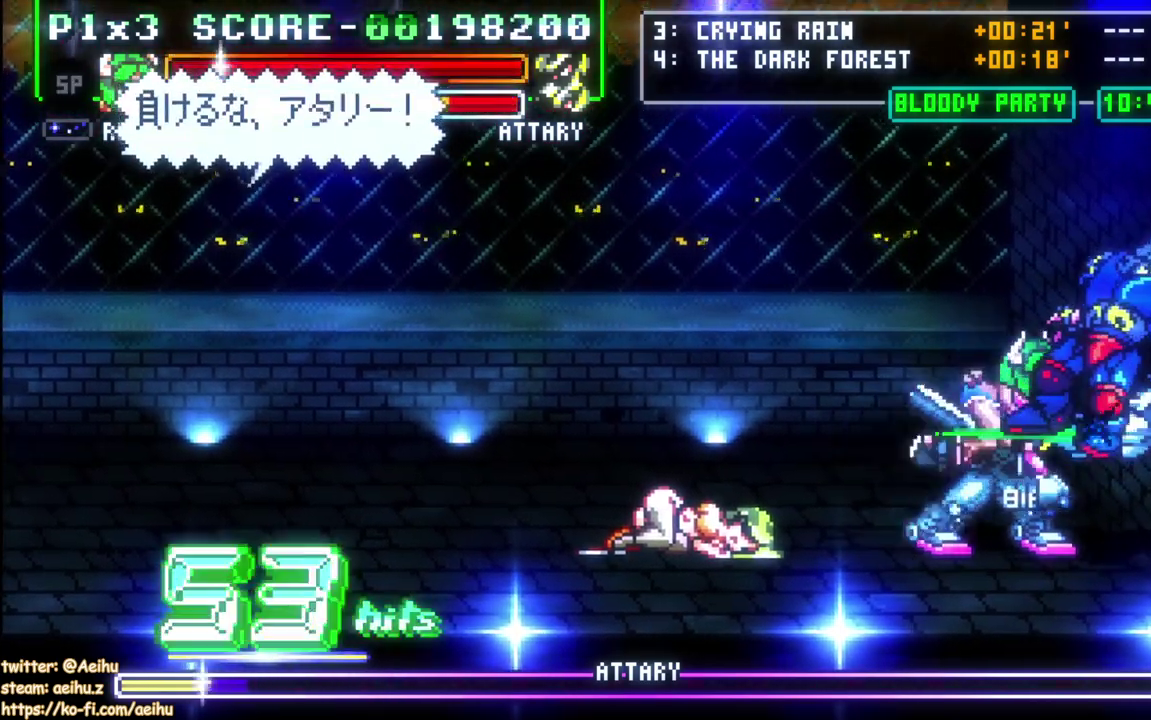
{"buttons": [], "right_stick": "center", "events": [[50, "SQUARE", "down"], [150, "SQUARE", "up"], [200, "SQUARE", "down"], [300, "SQUARE", "up"], [367, "SQUARE", "down"], [500, "SQUARE", "up"]]}
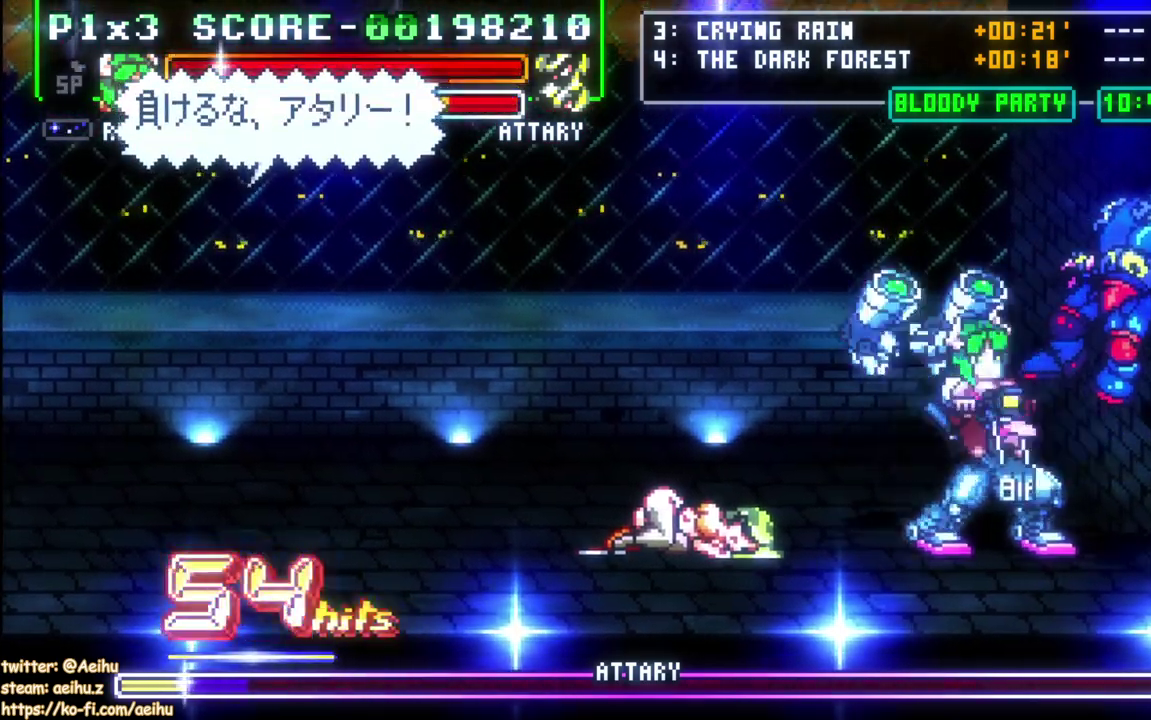
{"buttons": ["SQUARE"], "right_stick": "center", "events": [[200, "DPAD_DOWN", "down"], [250, "DPAD_RIGHT", "down"], [267, "DPAD_DOWN", "up"], [283, "DPAD_UP", "down"], [350, "DPAD_RIGHT", "up"], [350, "SQUARE", "down"], [400, "DPAD_UP", "up"]]}
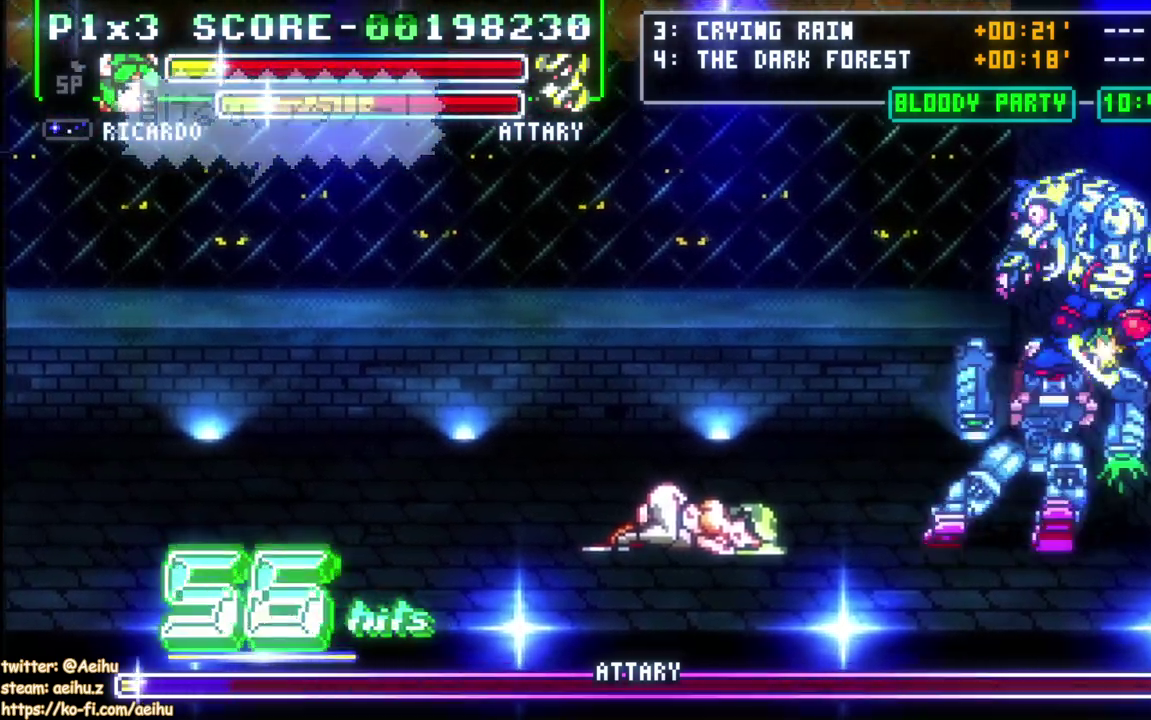
{"buttons": [], "right_stick": "center", "events": [[33, "SQUARE", "up"], [333, "DPAD_RIGHT", "down"], [350, "CIRCLE", "down"], [500, "CIRCLE", "up"], [500, "DPAD_RIGHT", "up"]]}
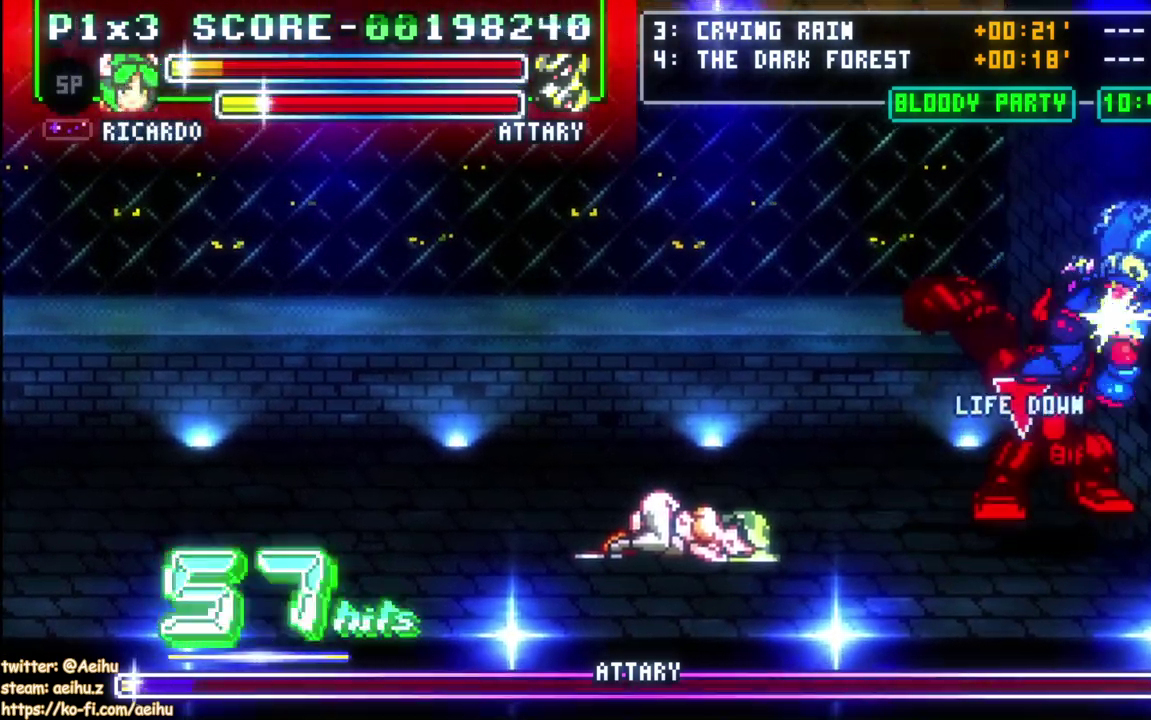
{"buttons": ["DPAD_RIGHT"], "right_stick": "center", "events": [[167, "DPAD_RIGHT", "down"], [317, "DPAD_RIGHT", "up"], [483, "DPAD_RIGHT", "down"]]}
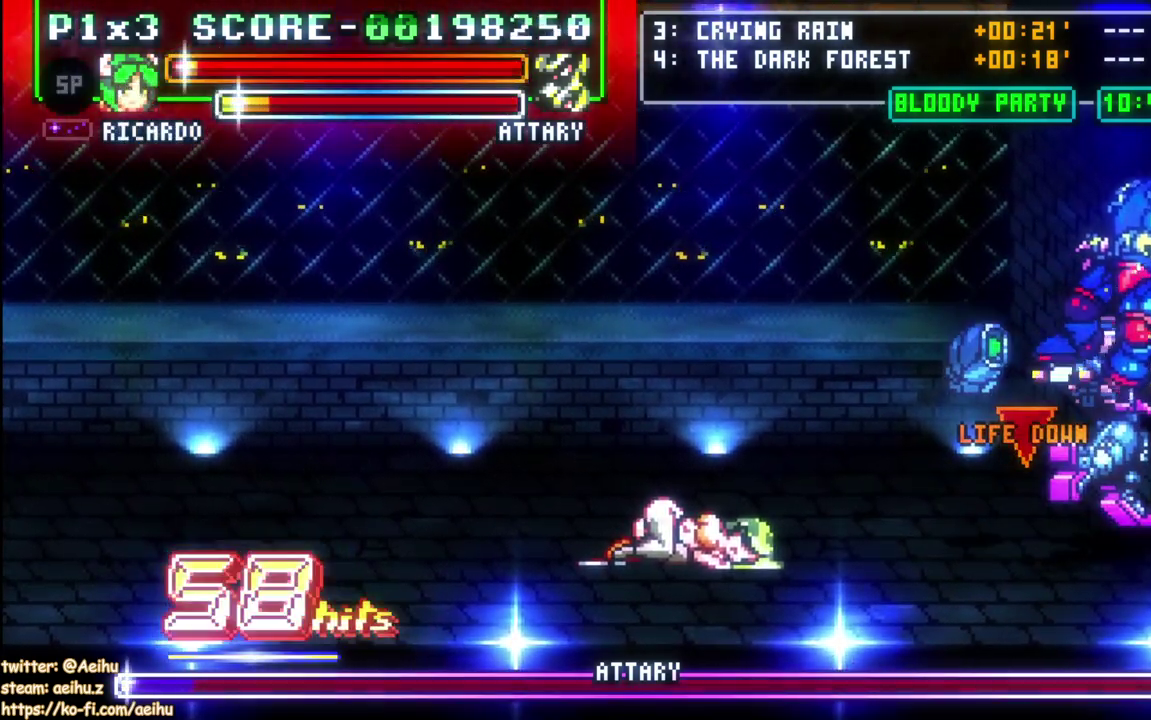
{"buttons": ["DPAD_LEFT"], "right_stick": "center", "events": [[350, "DPAD_RIGHT", "up"], [417, "DPAD_LEFT", "down"]]}
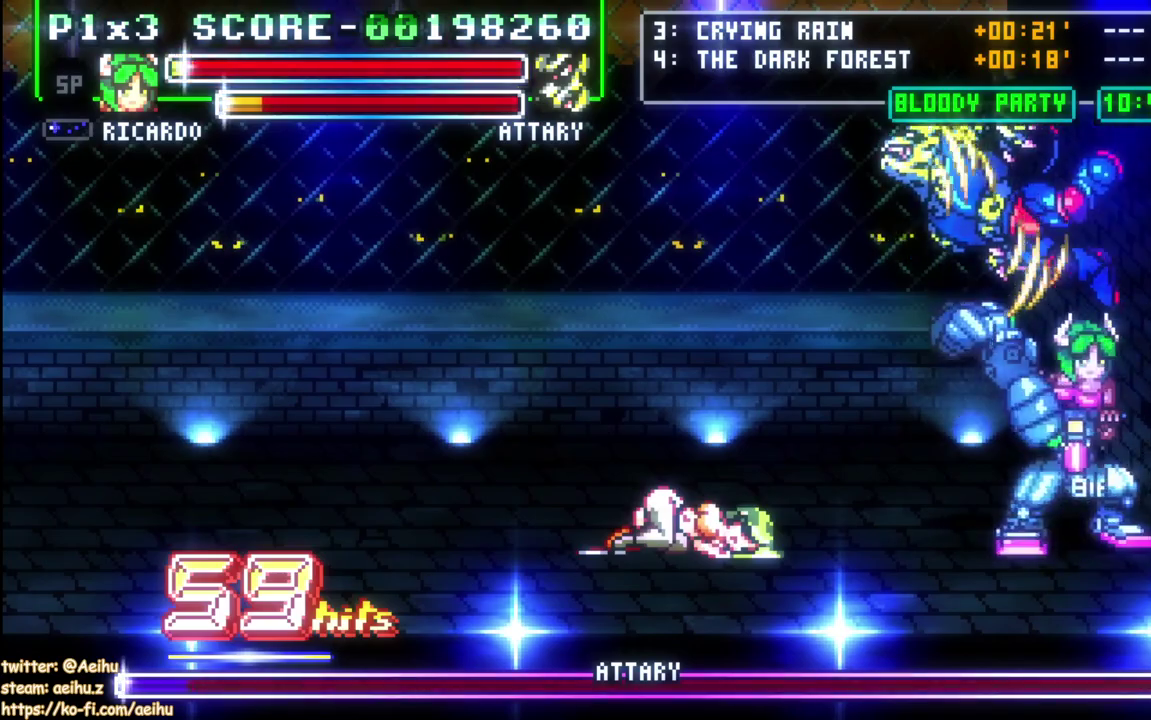
{"buttons": [], "right_stick": "center", "events": [[67, "SQUARE", "down"], [100, "DPAD_LEFT", "up"], [167, "DPAD_DOWN", "down"], [183, "SQUARE", "up"], [250, "DPAD_DOWN", "up"], [267, "DPAD_UP", "down"], [350, "DPAD_UP", "up"], [350, "SQUARE", "down"], [483, "SQUARE", "up"]]}
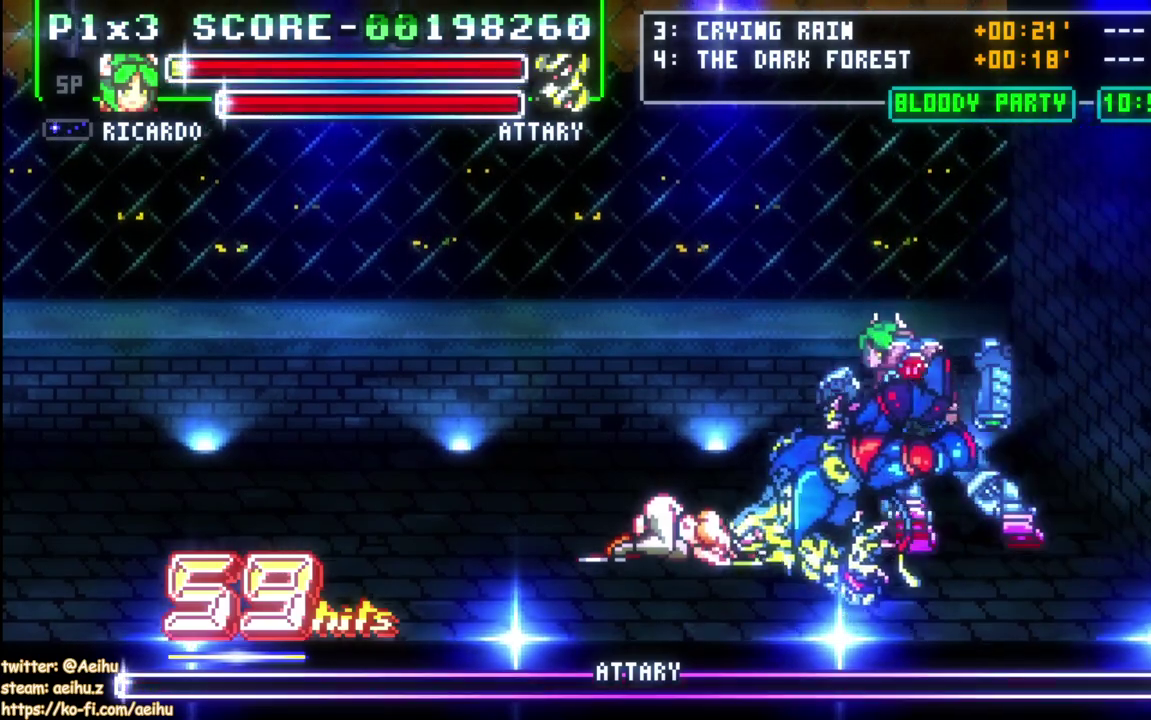
{"buttons": ["DPAD_LEFT"], "right_stick": "center", "events": [[433, "DPAD_LEFT", "down"]]}
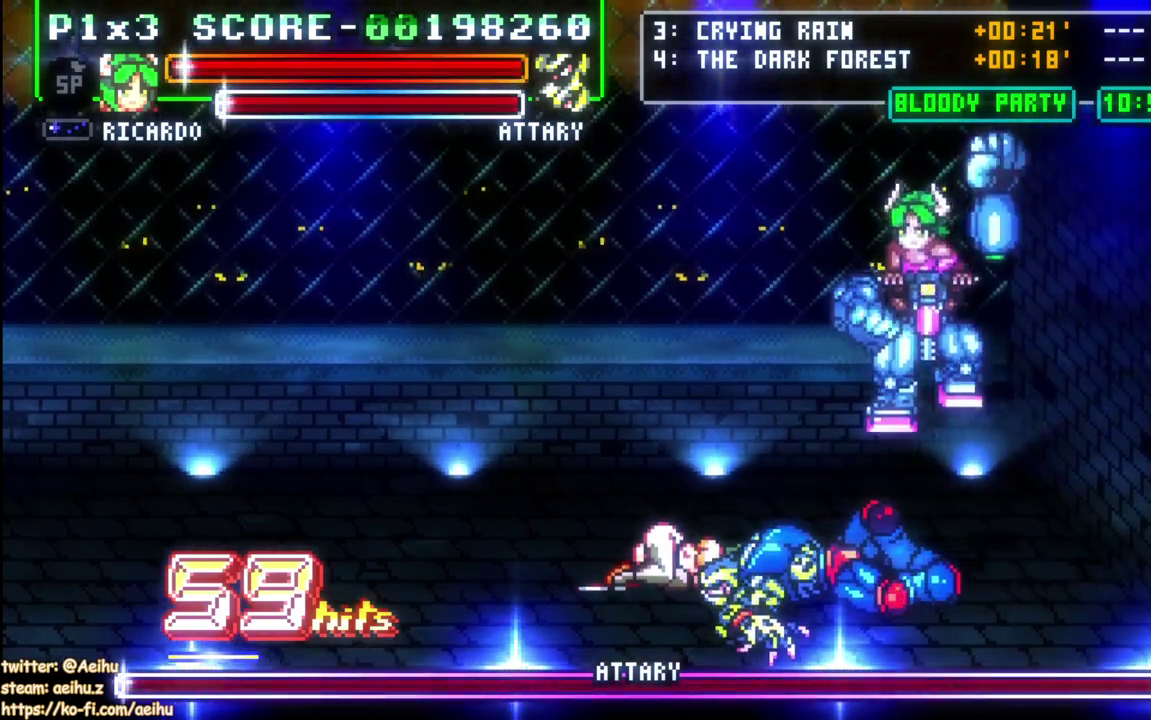
{"buttons": ["DPAD_DOWN", "DPAD_LEFT"], "right_stick": "center", "events": [[50, "DPAD_DOWN", "down"], [117, "CIRCLE", "down"], [250, "CIRCLE", "up"], [367, "DPAD_DOWN", "up"], [417, "DPAD_DOWN", "down"]]}
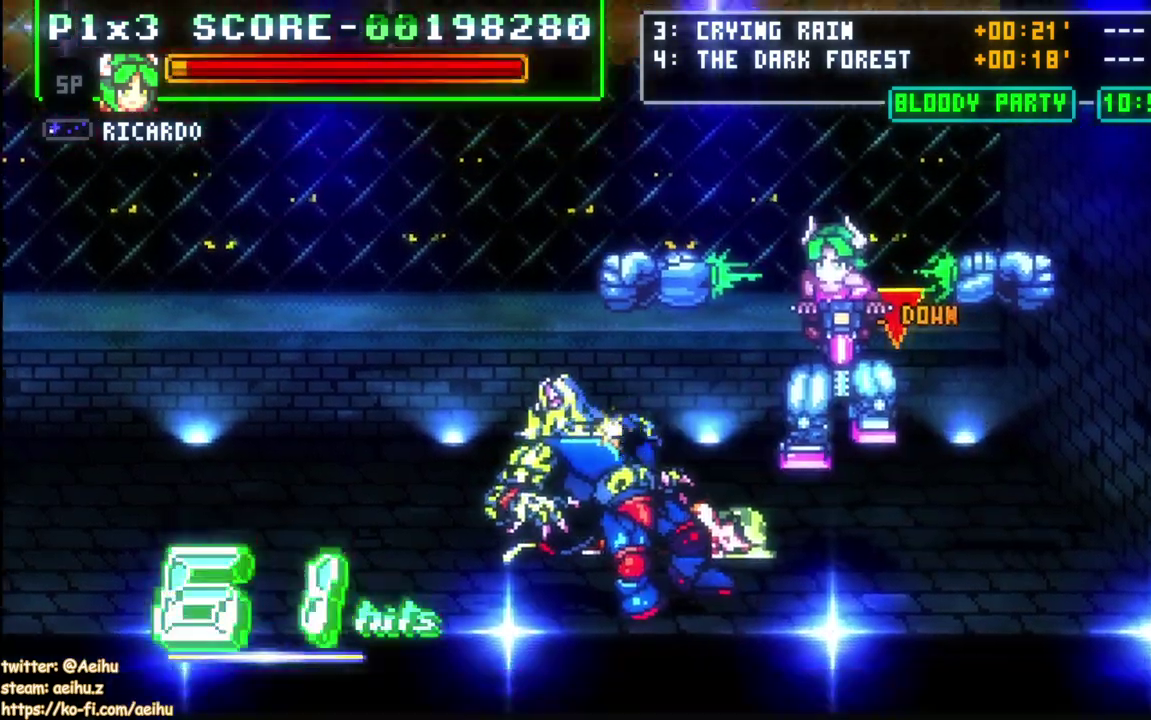
{"buttons": ["DPAD_DOWN", "DPAD_LEFT"], "right_stick": "center", "events": []}
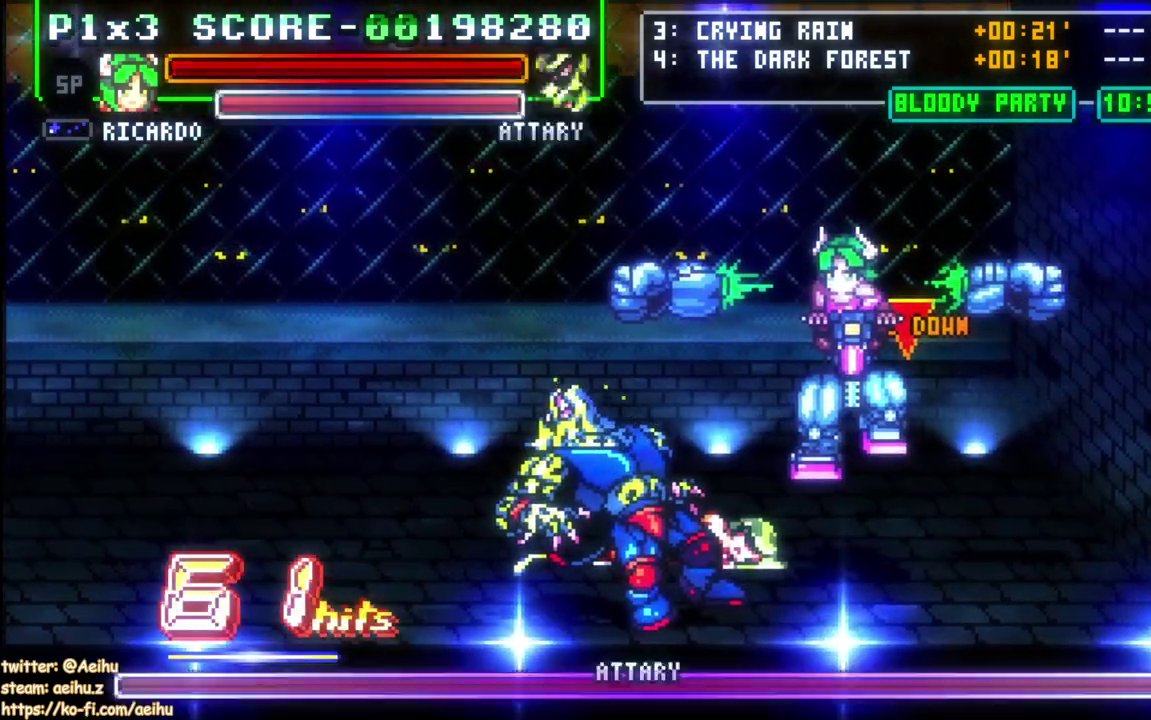
{"buttons": ["DPAD_DOWN", "DPAD_LEFT"], "right_stick": "center", "events": []}
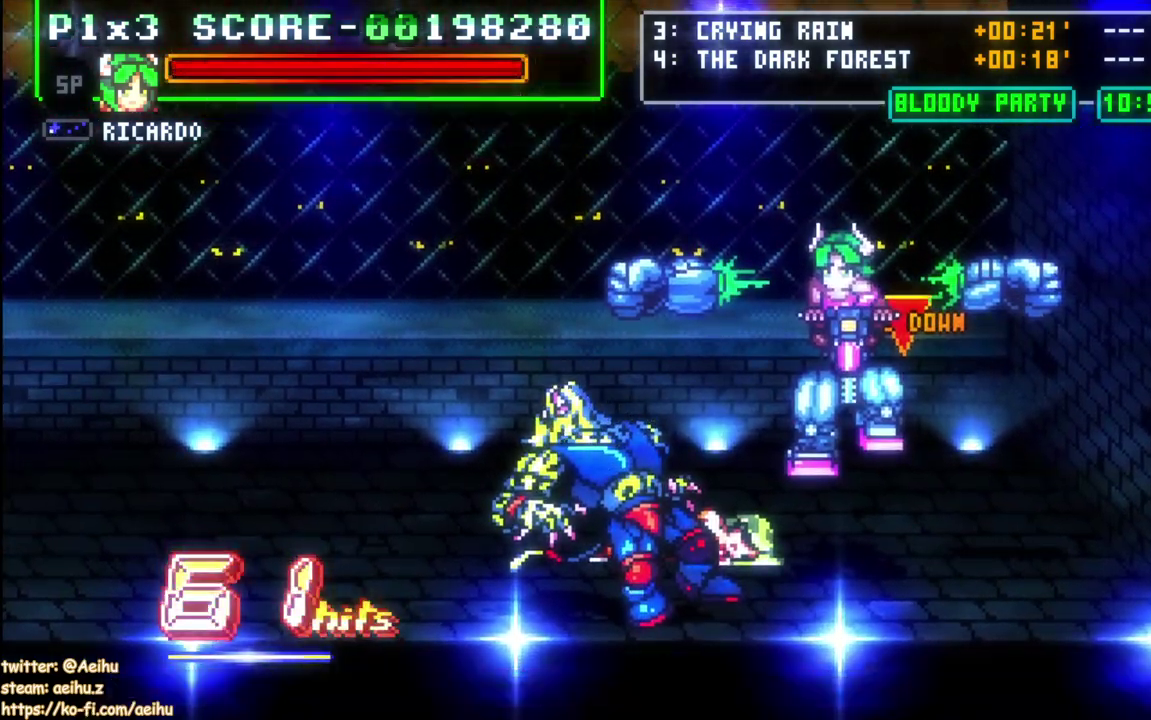
{"buttons": ["DPAD_DOWN", "DPAD_LEFT"], "right_stick": "center", "events": []}
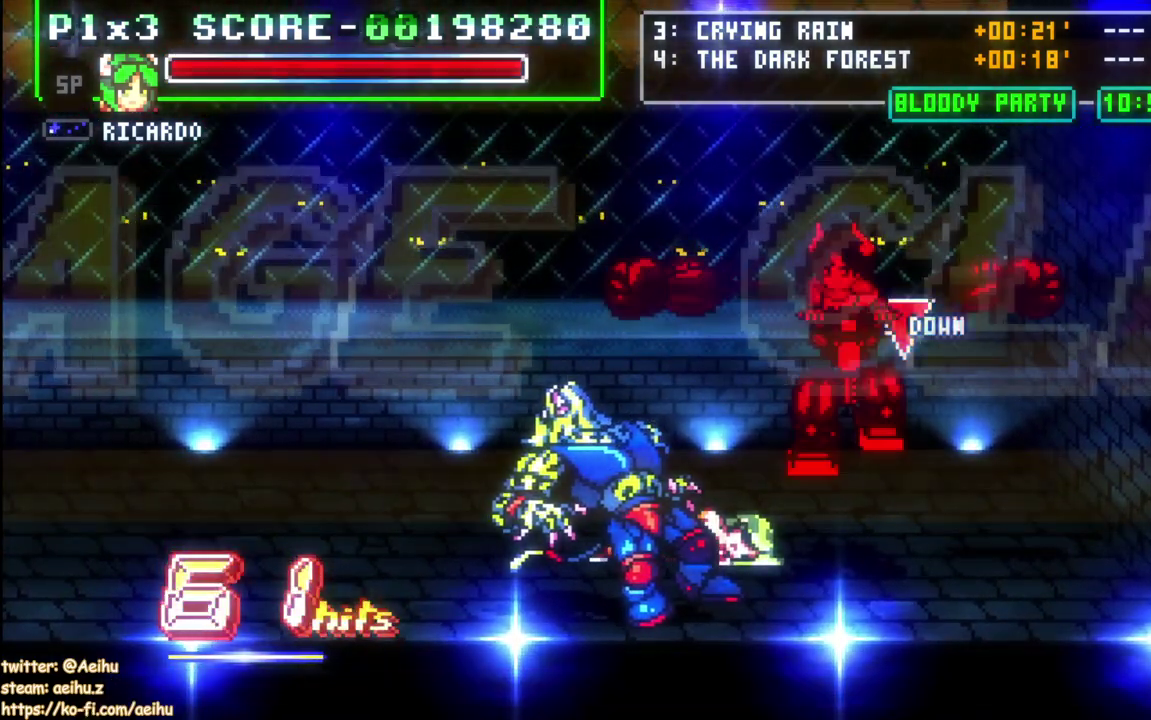
{"buttons": ["DPAD_DOWN", "DPAD_LEFT"], "right_stick": "center", "events": []}
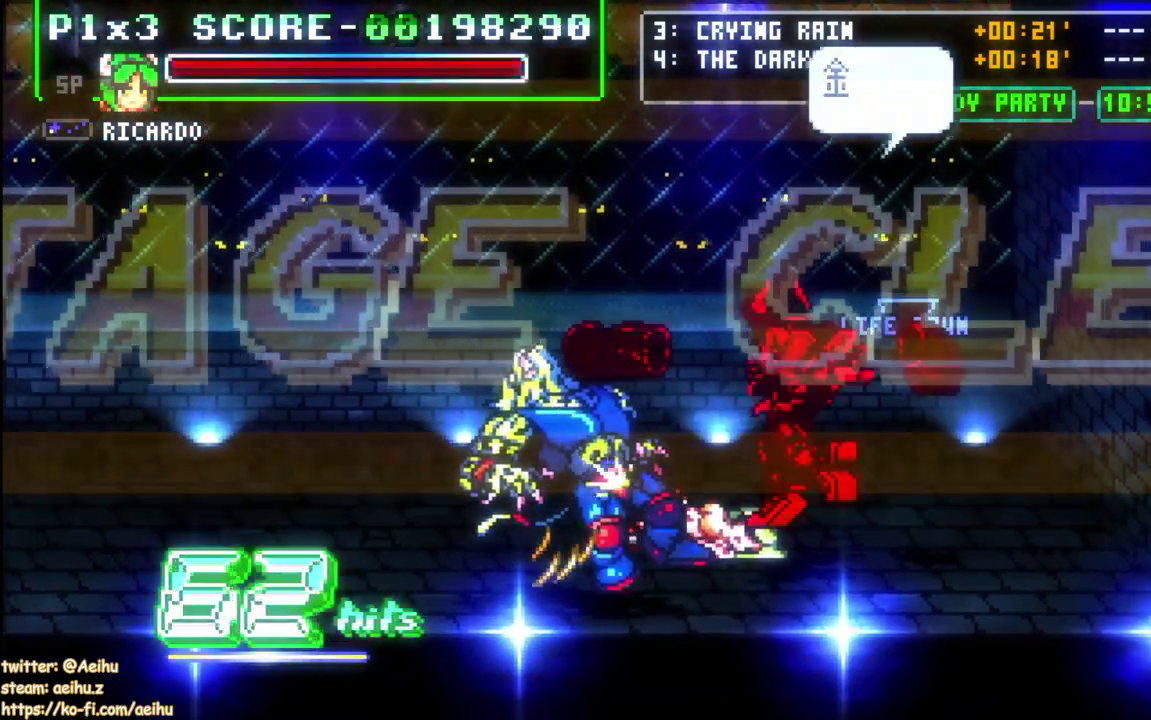
{"buttons": ["DPAD_DOWN", "DPAD_LEFT"], "right_stick": "center", "events": []}
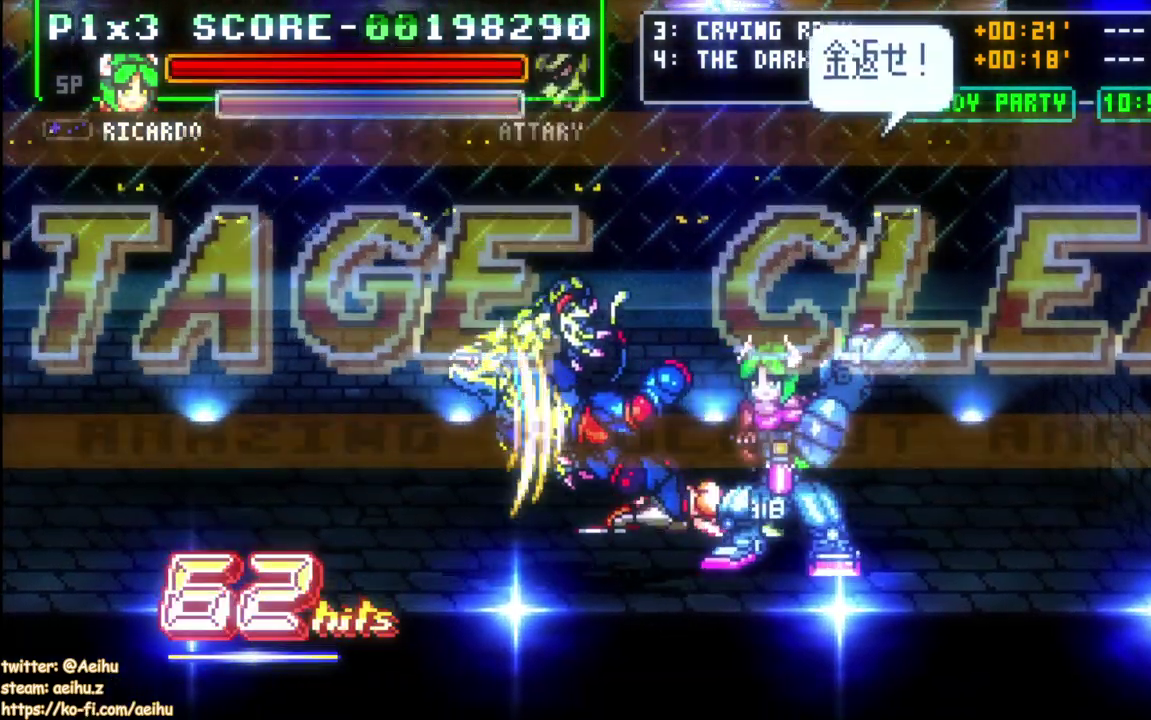
{"buttons": ["DPAD_LEFT"], "right_stick": "center", "events": [[283, "CIRCLE", "down"], [317, "DPAD_DOWN", "up"], [400, "CIRCLE", "up"]]}
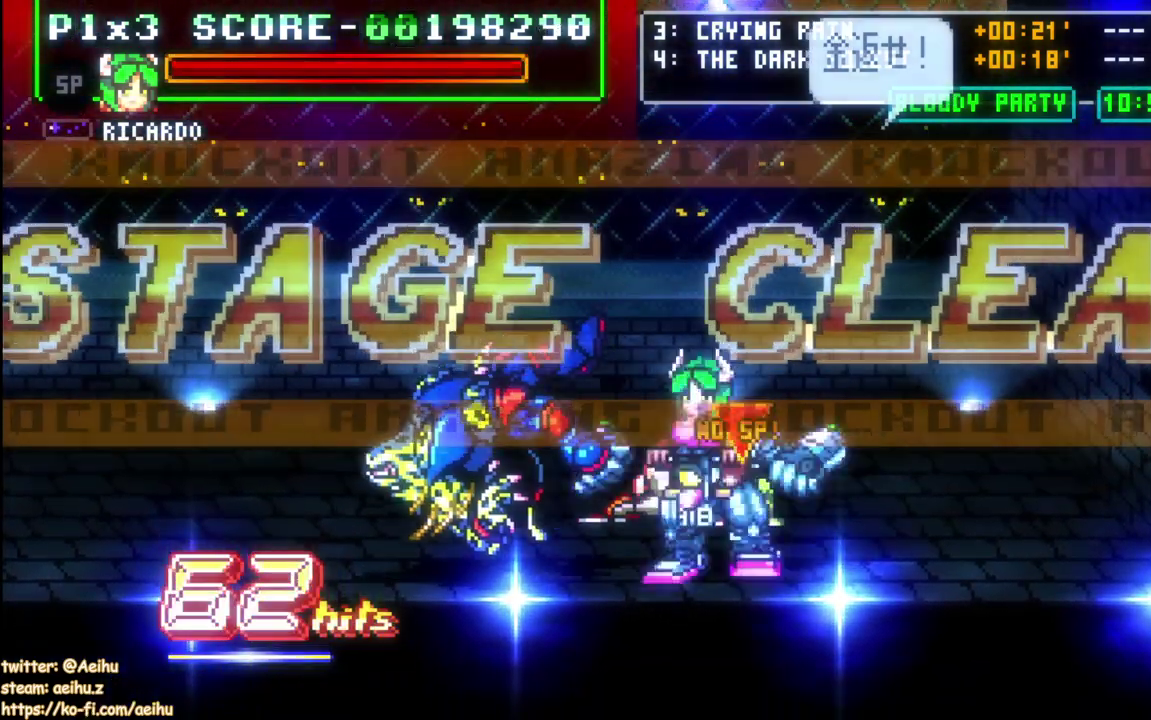
{"buttons": [], "right_stick": "center", "events": [[450, "DPAD_LEFT", "up"]]}